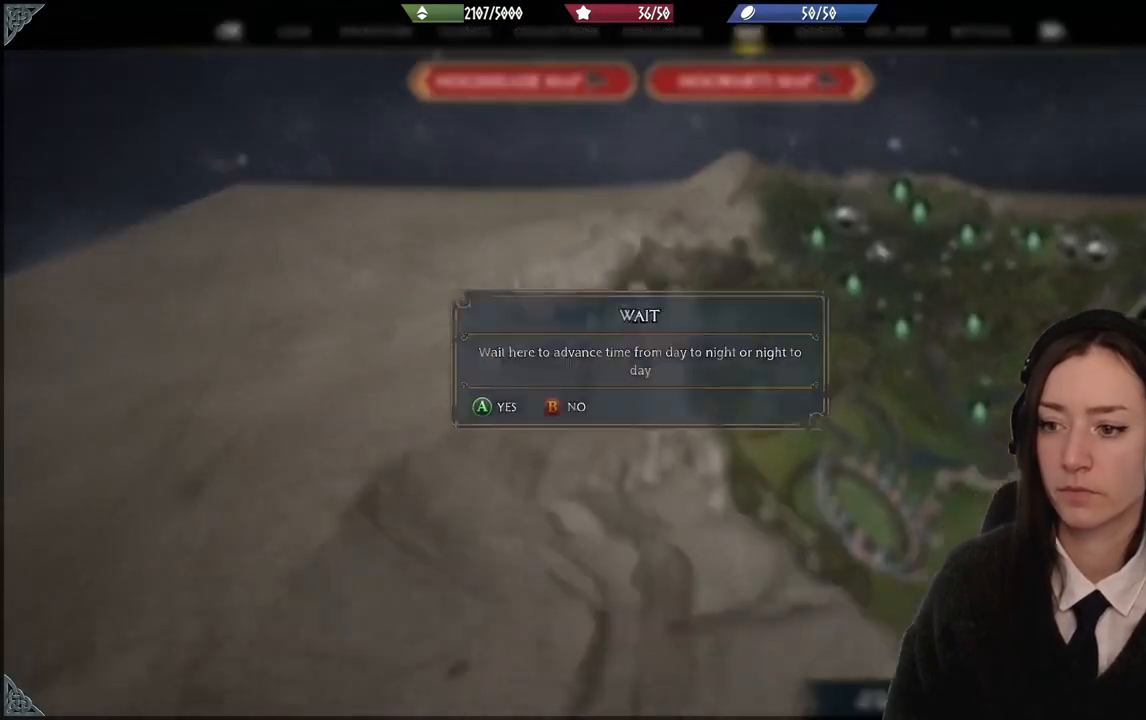
Gameplay with a controller (Xbox layout); each line is a JSON object with the inputs held at the frame after it. "events" lists button and stick changes between this image and that frame as [ms after this image, input, new state], when the widget could be followed in between. Not read: L3 Z.
{"buttons": ["A"], "left_stick": "center", "right_stick": "center", "events": [[100, "R3", "up"], [401, "A", "down"]]}
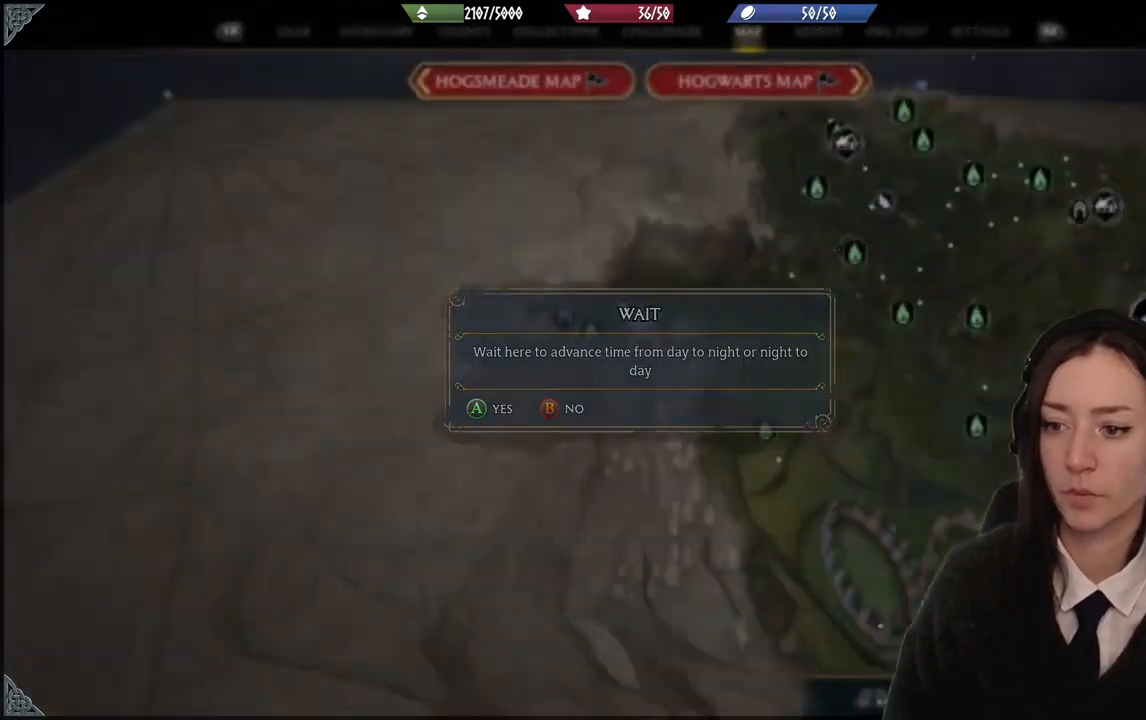
{"buttons": [], "left_stick": "center", "right_stick": "center", "events": [[33, "A", "up"]]}
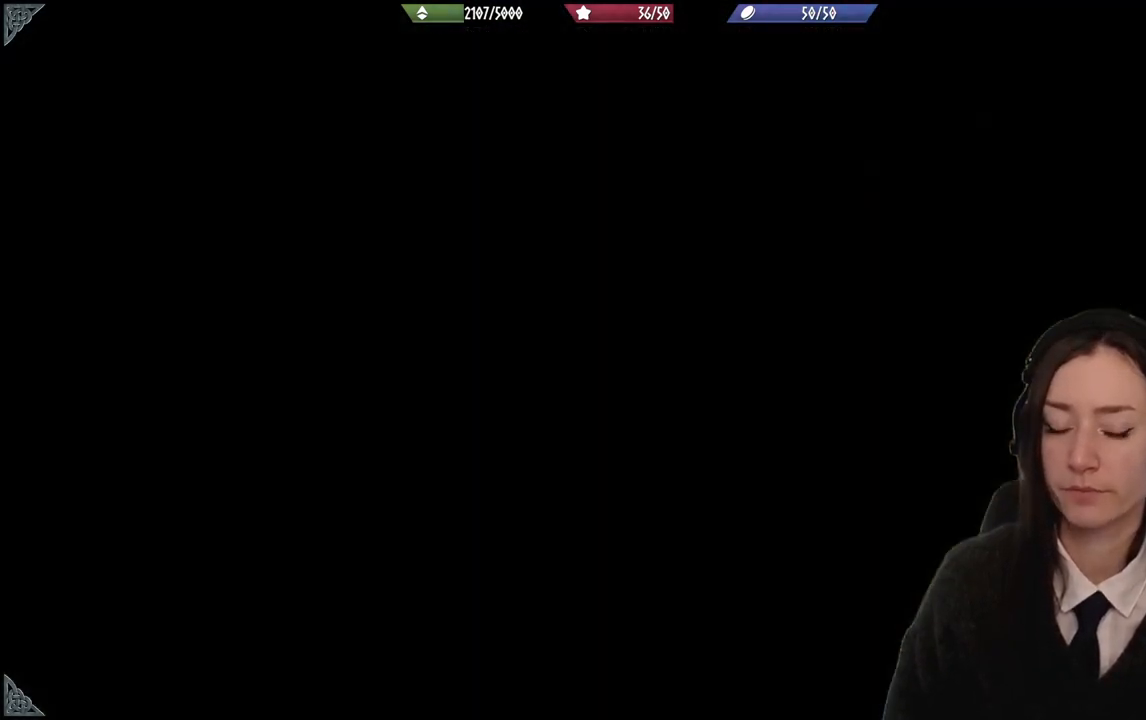
{"buttons": [], "left_stick": "center", "right_stick": "center", "events": []}
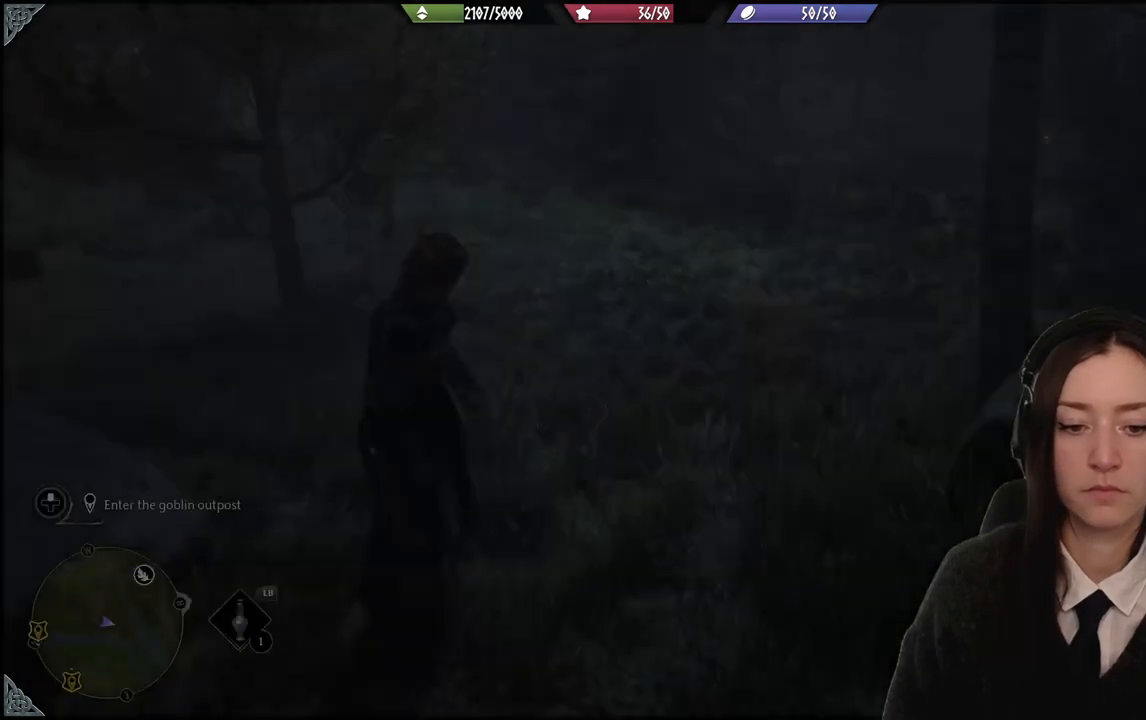
{"buttons": [], "left_stick": "center", "right_stick": "center", "events": []}
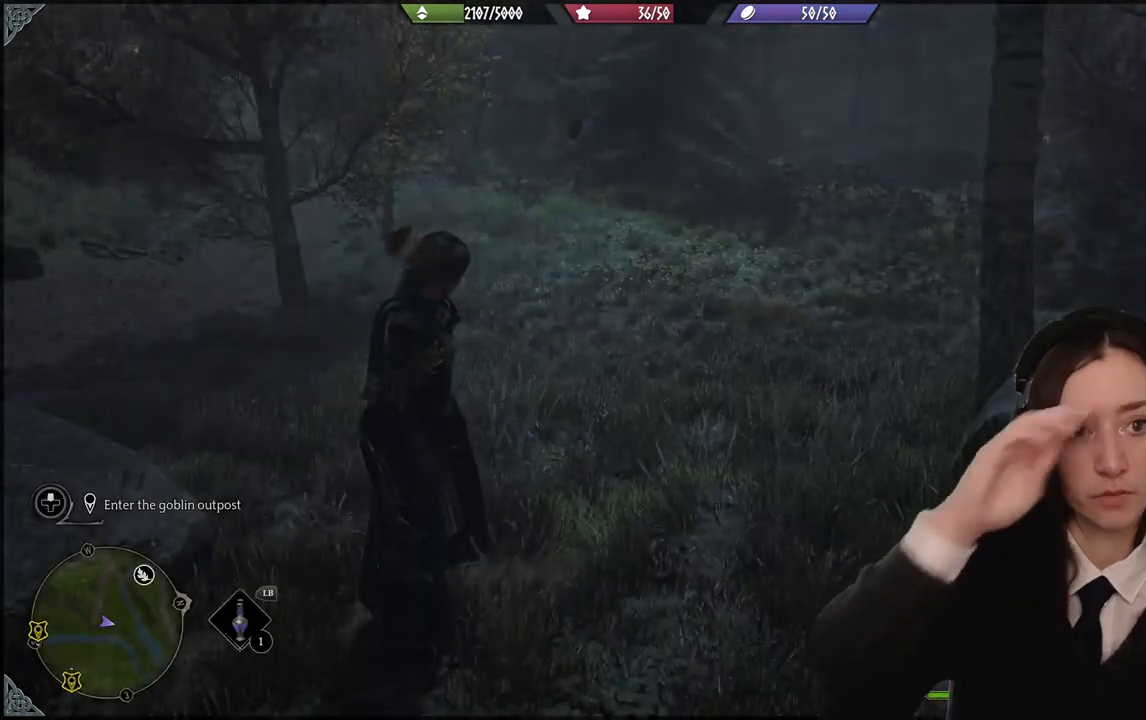
{"buttons": [], "left_stick": "center", "right_stick": "center", "events": []}
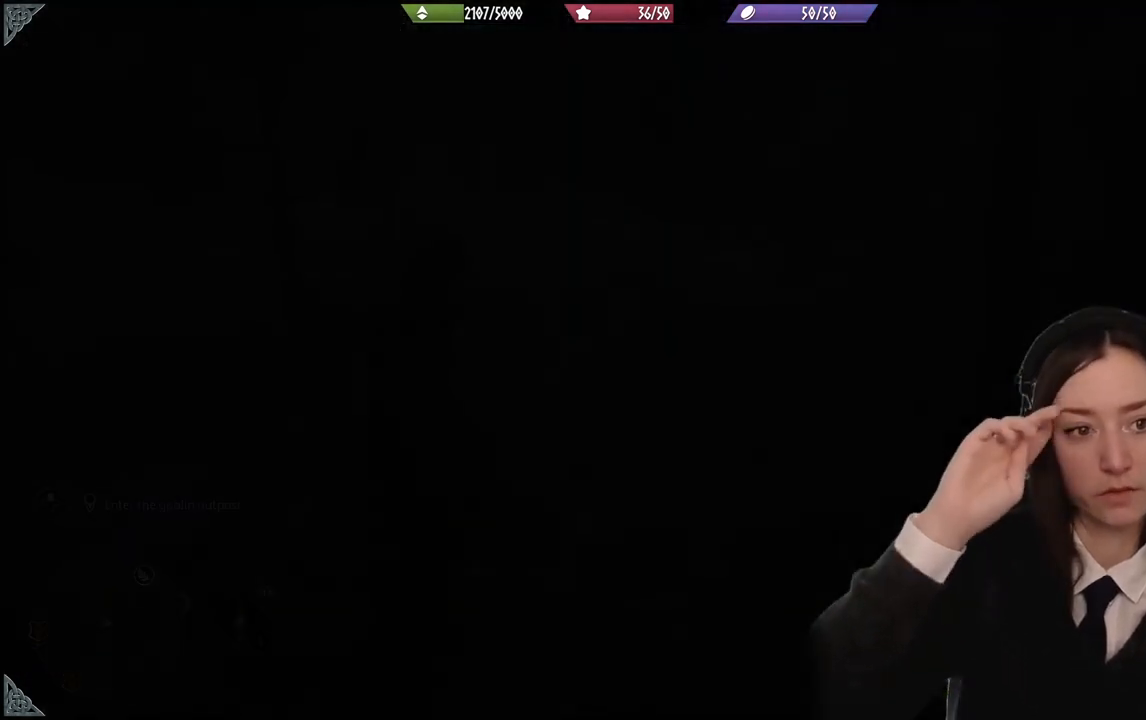
{"buttons": [], "left_stick": "center", "right_stick": "center", "events": []}
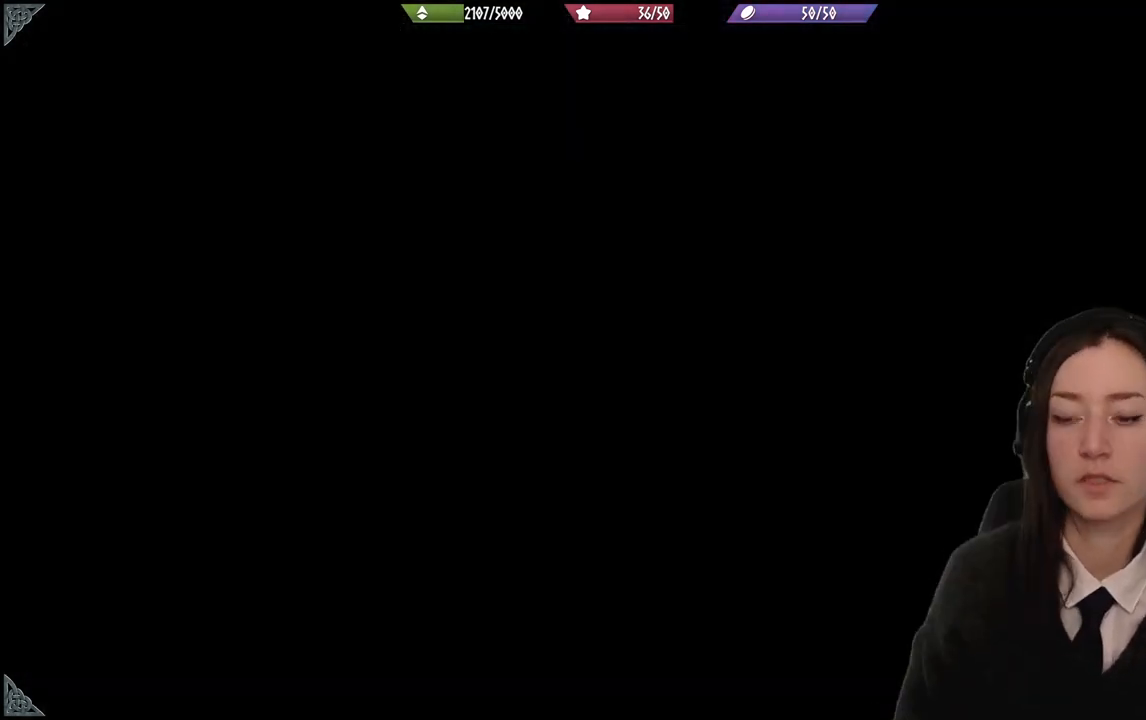
{"buttons": [], "left_stick": "center", "right_stick": "center", "events": []}
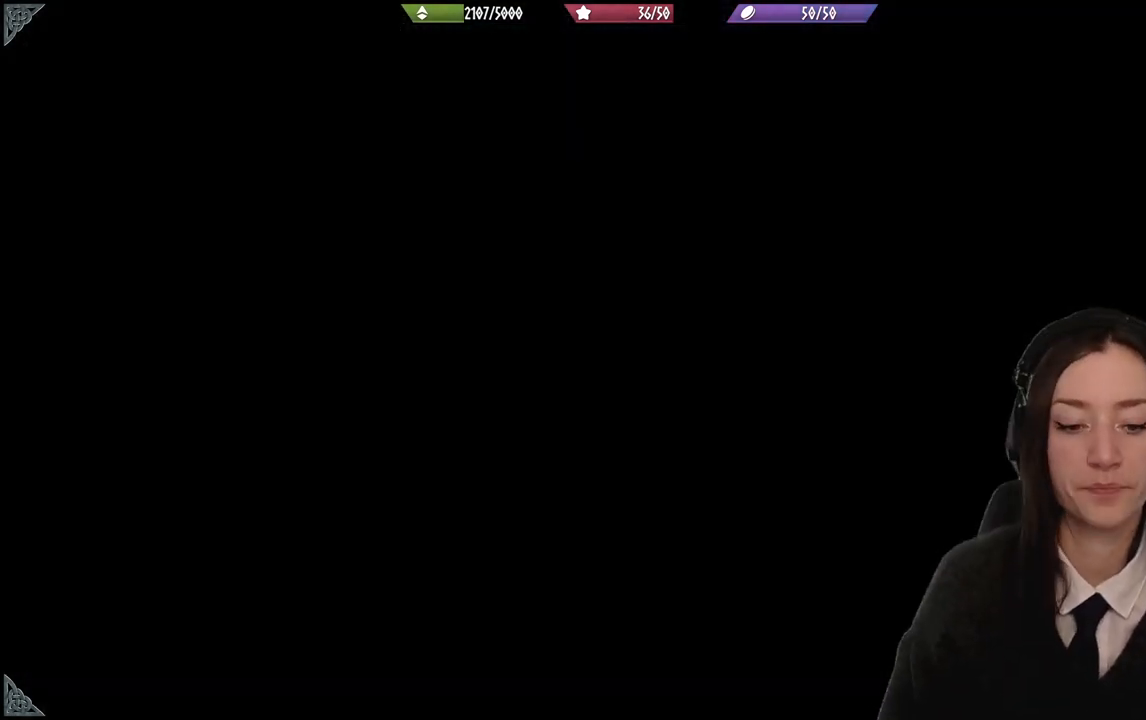
{"buttons": [], "left_stick": "center", "right_stick": "center", "events": [[400, "right_stick", "left"], [500, "right_stick", "center"]]}
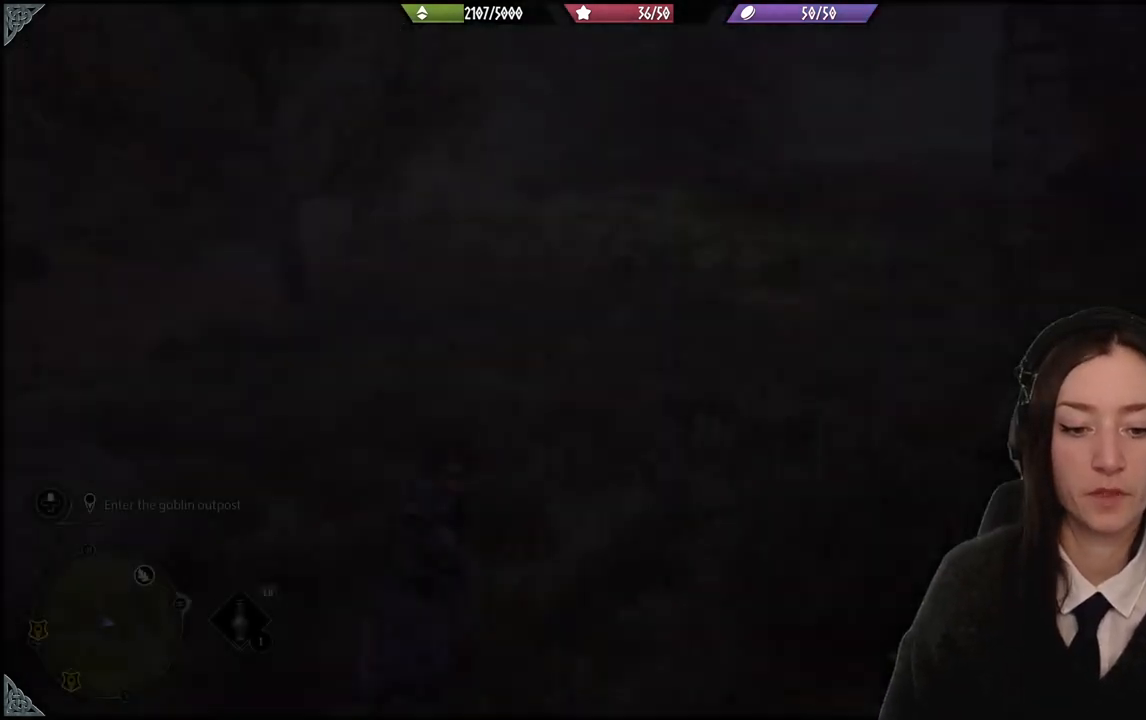
{"buttons": [], "left_stick": "center", "right_stick": "center", "events": []}
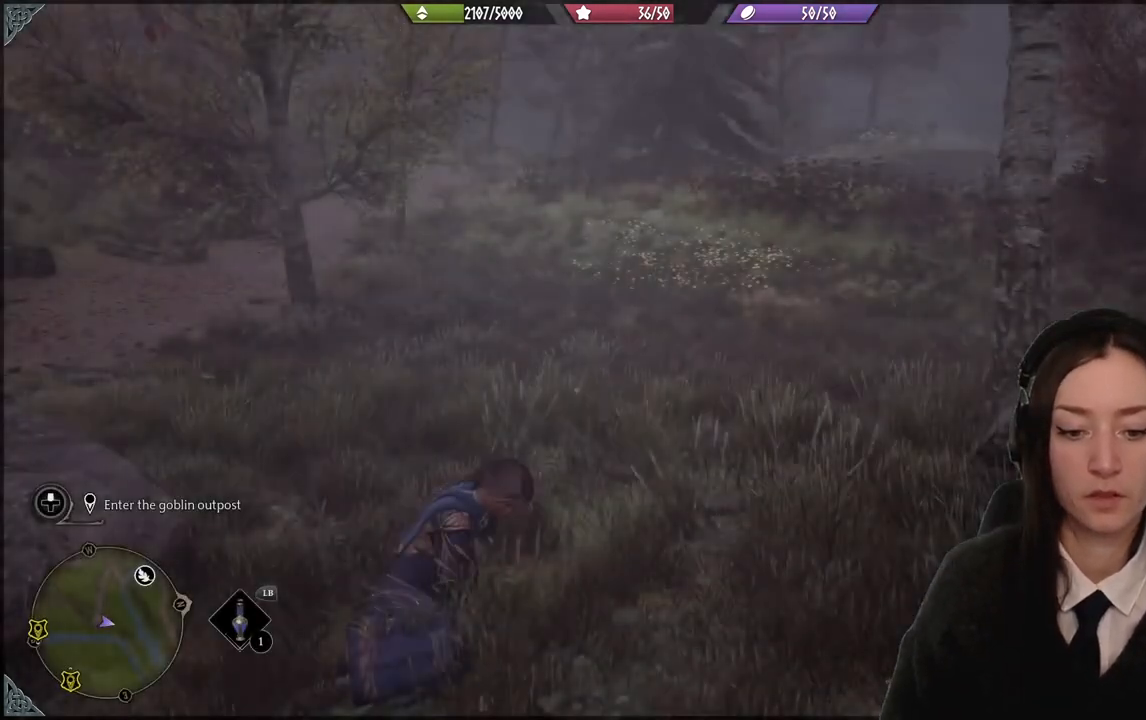
{"buttons": [], "left_stick": "center", "right_stick": "right", "events": [[66, "right_stick", "right"]]}
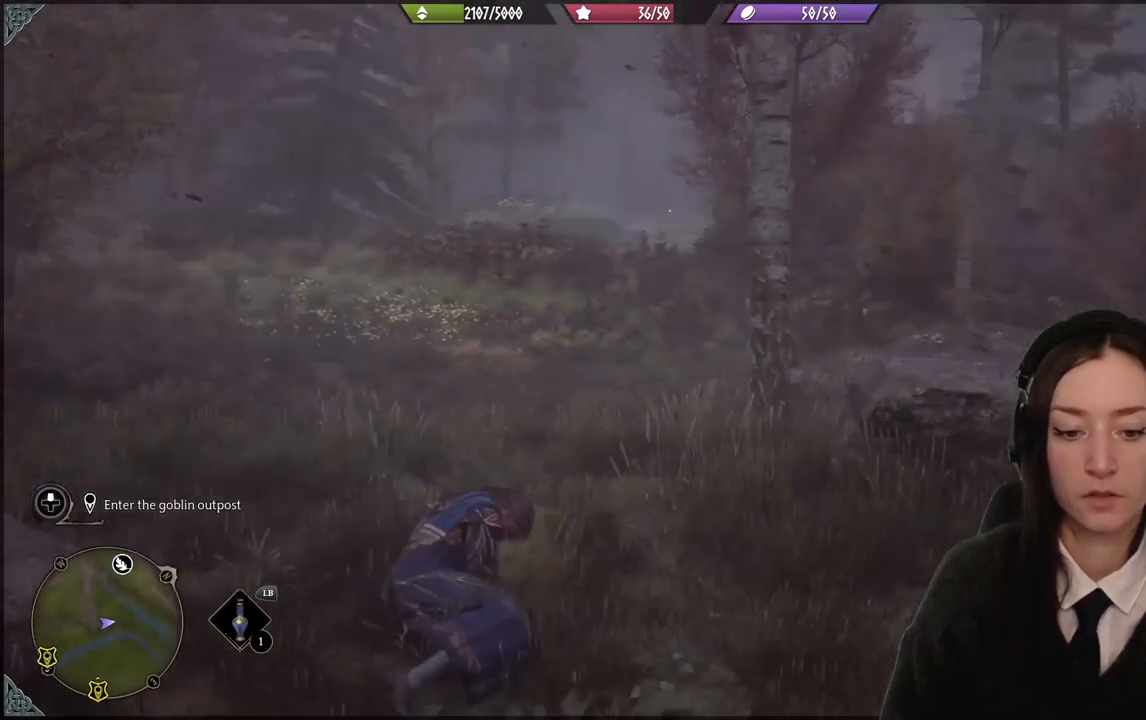
{"buttons": [], "left_stick": "center", "right_stick": "center", "events": [[234, "right_stick", "center"]]}